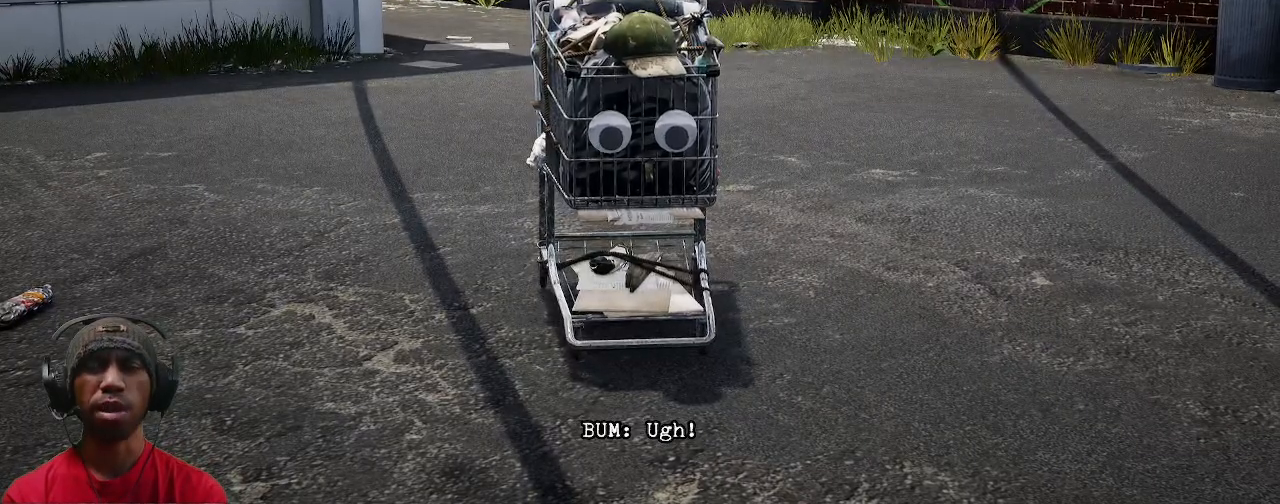
Gameplay with a controller (PlayStation layout); each line is a JSON object with the inputs held at the frame after it. "events" lists button and stick changes between this image and that frame as [ms after this image, input, new state], when the widget could be followed in between. Not read: HOME.
{"buttons": ["R2"], "left_stick": "center", "right_stick": "center", "events": []}
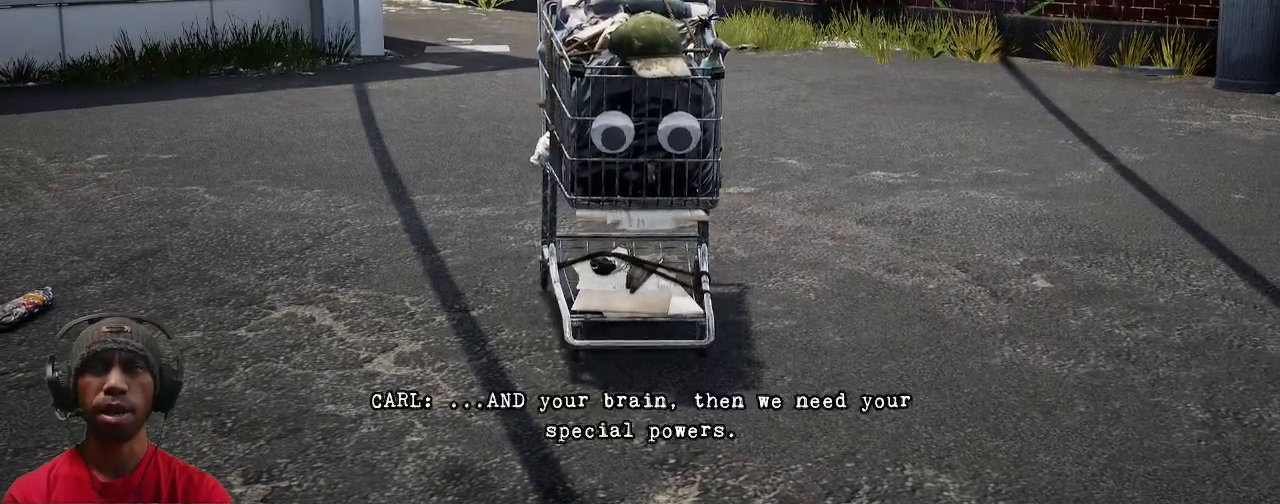
{"buttons": ["R2"], "left_stick": "center", "right_stick": "center", "events": []}
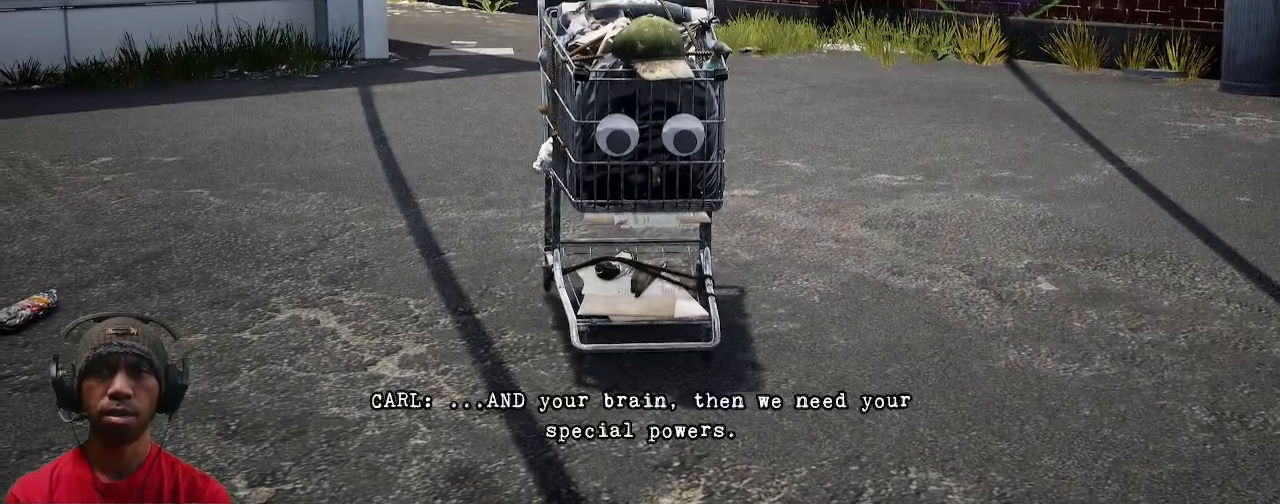
{"buttons": ["R2"], "left_stick": "center", "right_stick": "center", "events": []}
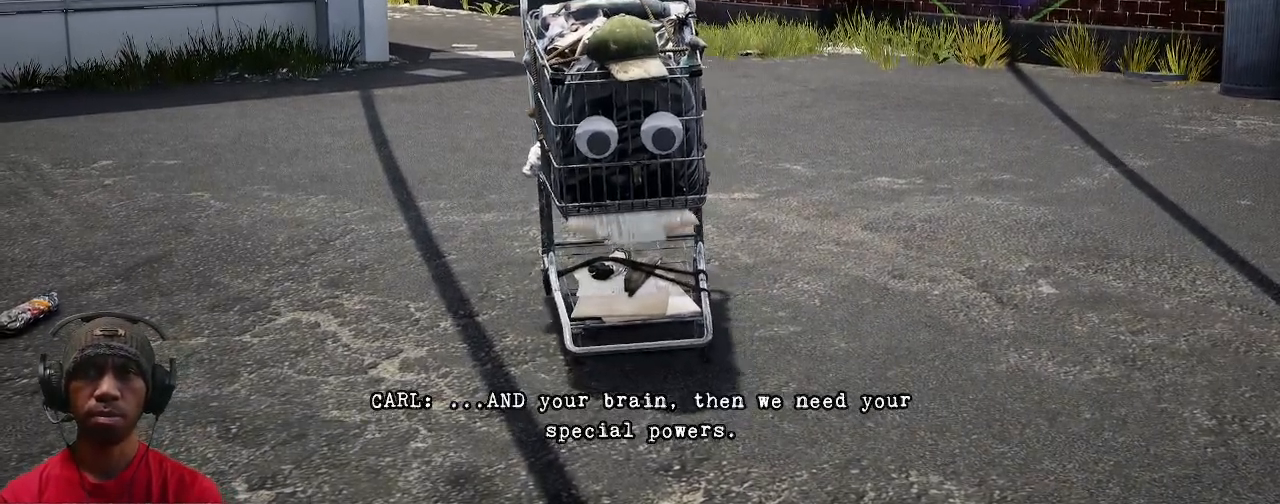
{"buttons": ["R2"], "left_stick": "center", "right_stick": "center", "events": []}
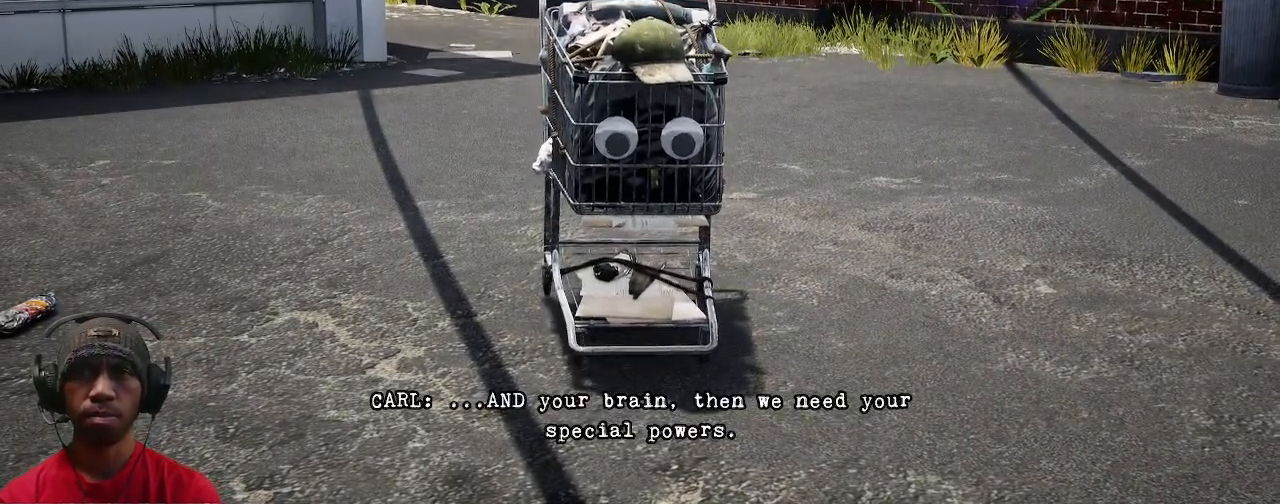
{"buttons": ["R2"], "left_stick": "center", "right_stick": "center", "events": []}
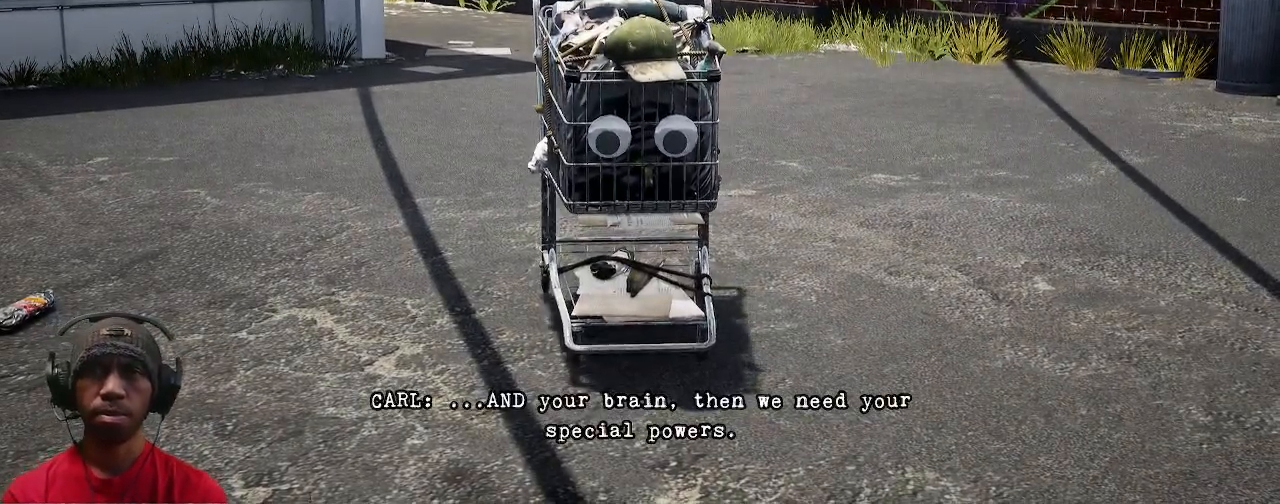
{"buttons": ["R2"], "left_stick": "center", "right_stick": "center", "events": []}
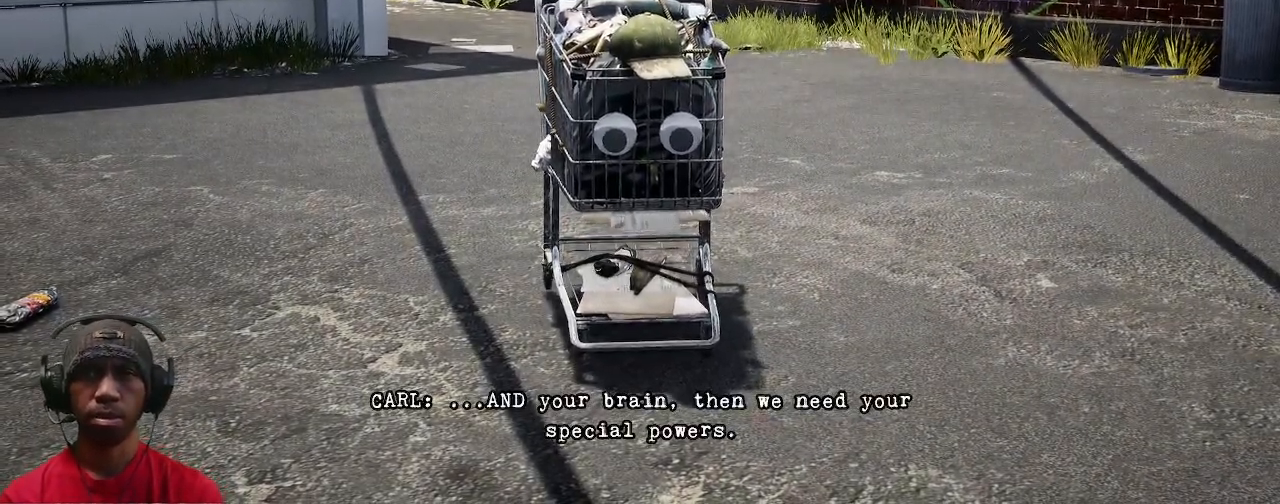
{"buttons": ["R2"], "left_stick": "center", "right_stick": "center", "events": []}
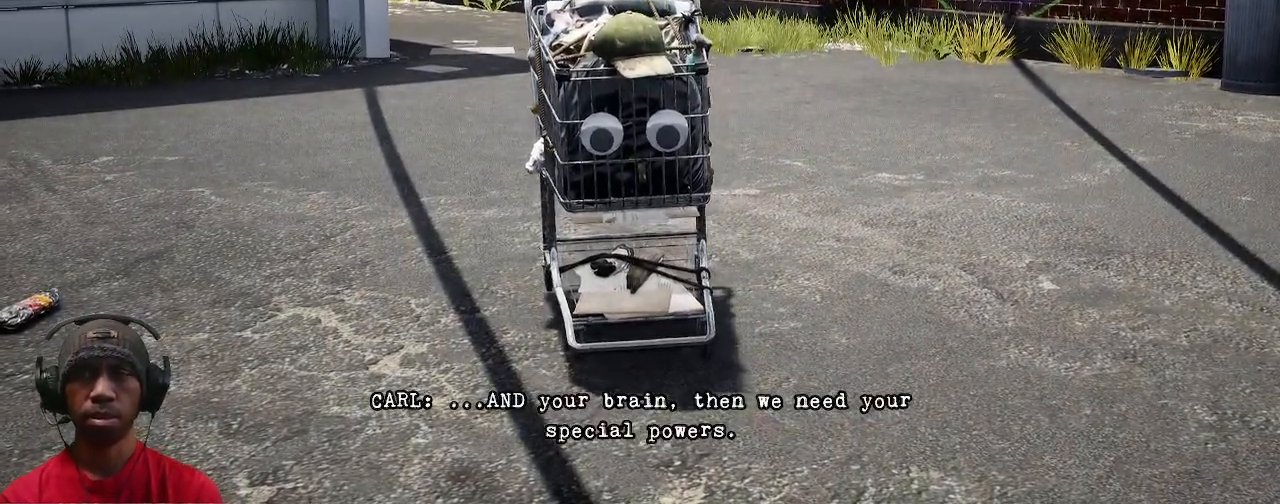
{"buttons": ["R2"], "left_stick": "center", "right_stick": "center", "events": []}
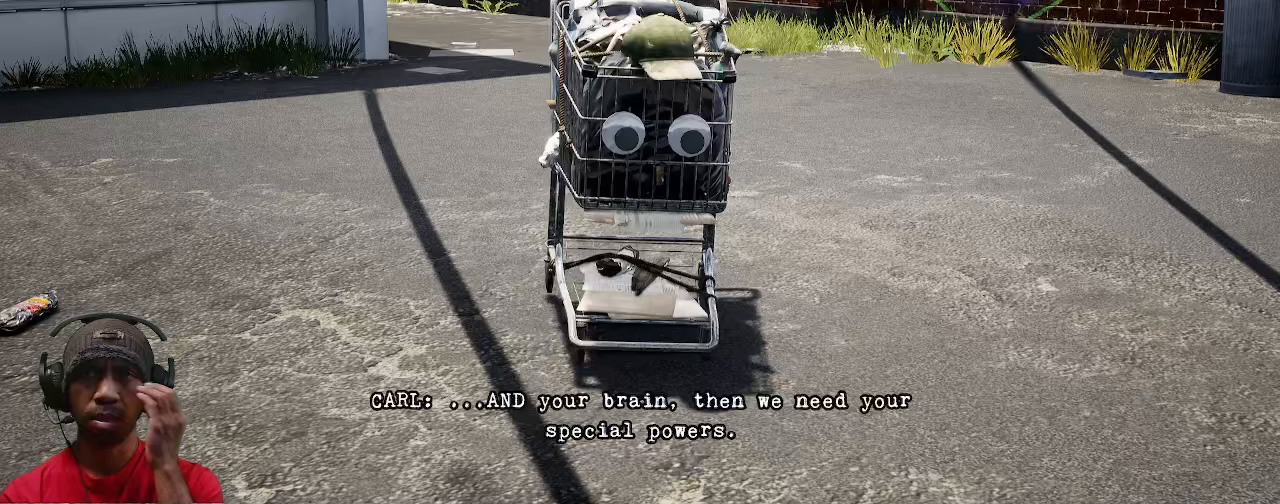
{"buttons": ["R2"], "left_stick": "center", "right_stick": "center", "events": []}
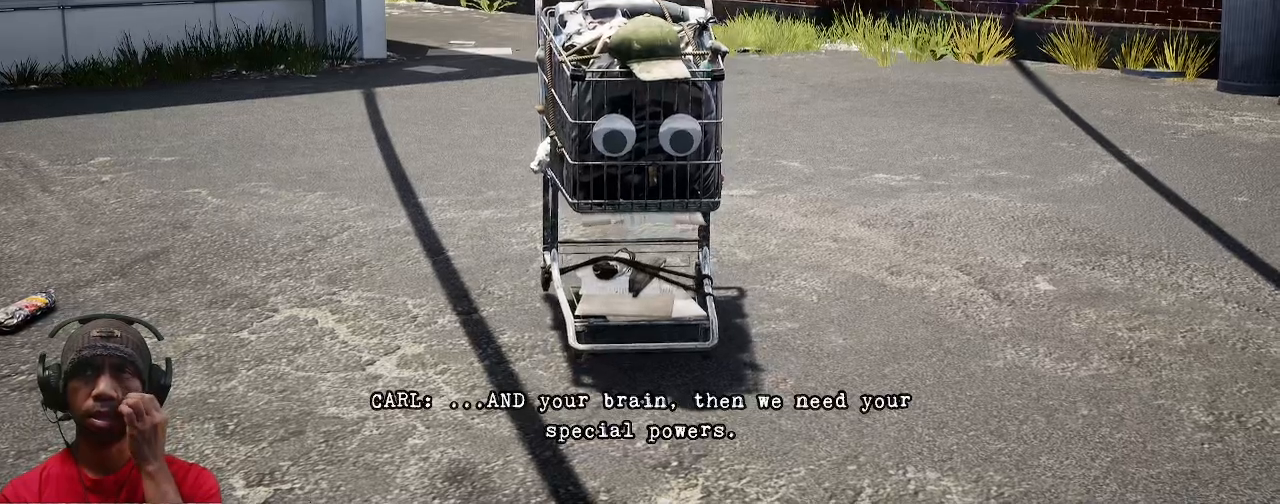
{"buttons": ["R2"], "left_stick": "center", "right_stick": "center", "events": []}
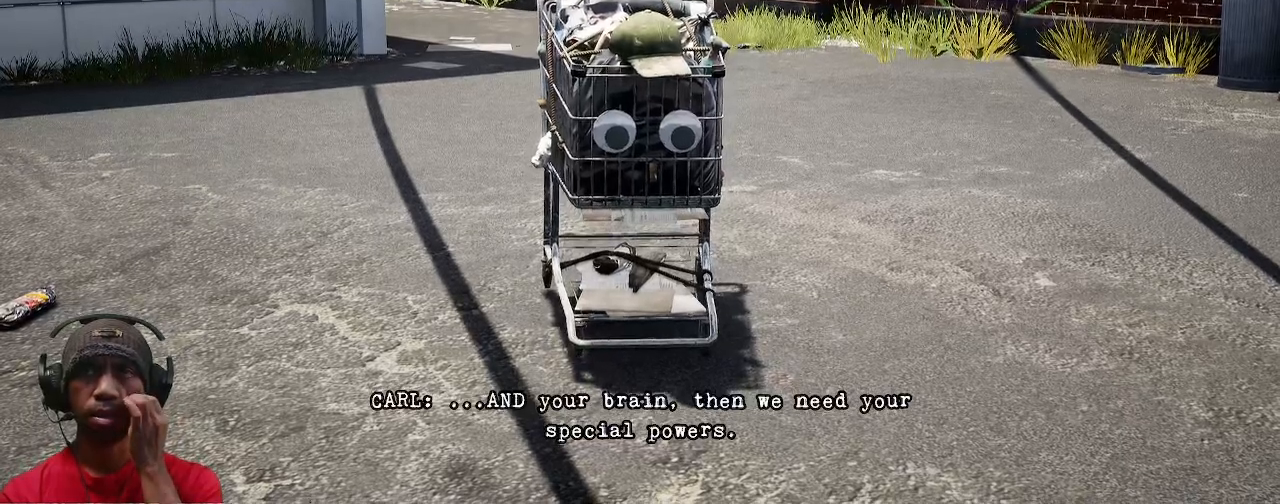
{"buttons": ["R2"], "left_stick": "center", "right_stick": "center", "events": []}
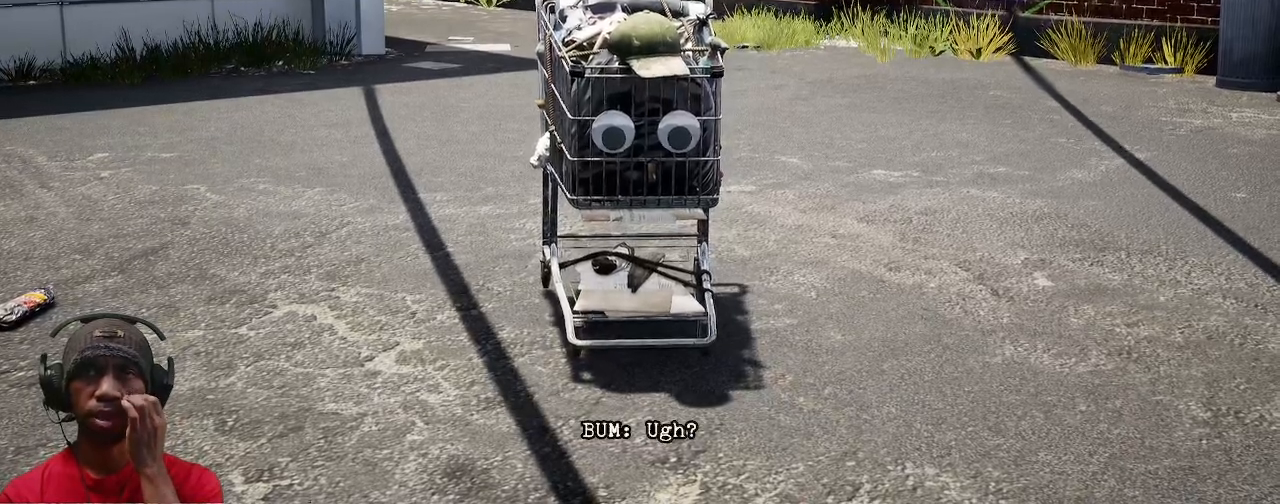
{"buttons": ["R2"], "left_stick": "center", "right_stick": "center", "events": []}
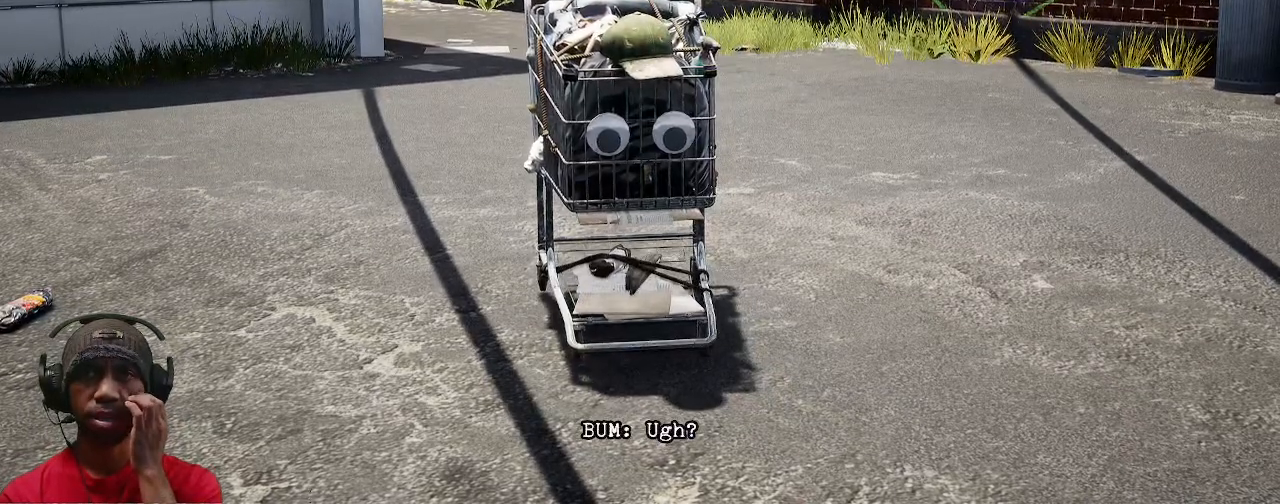
{"buttons": ["R2"], "left_stick": "center", "right_stick": "center", "events": []}
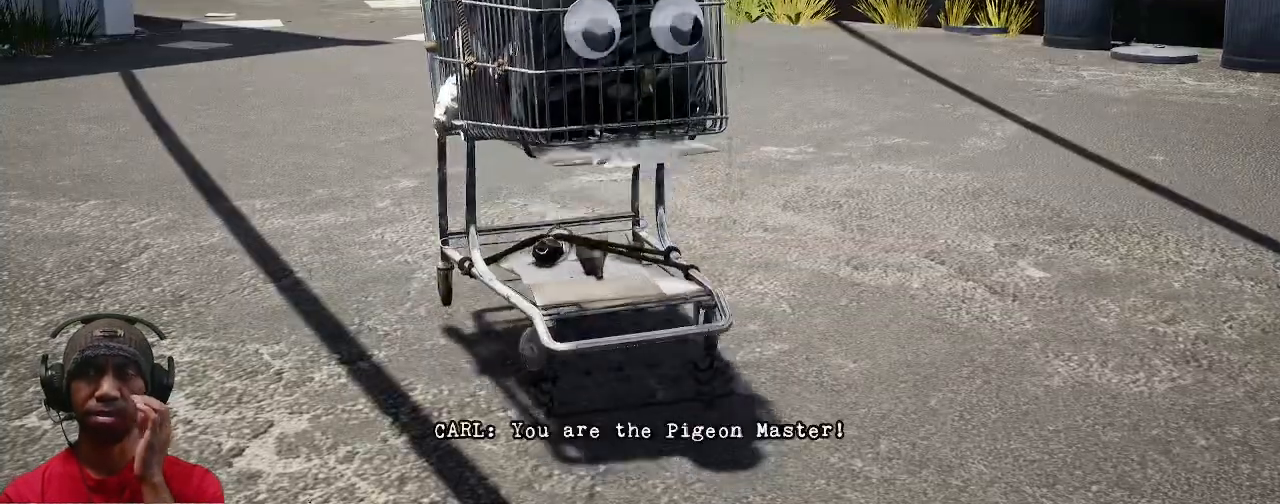
{"buttons": ["R2"], "left_stick": "center", "right_stick": "center", "events": [[17, "DPAD_LEFT", "down"], [83, "DPAD_LEFT", "up"]]}
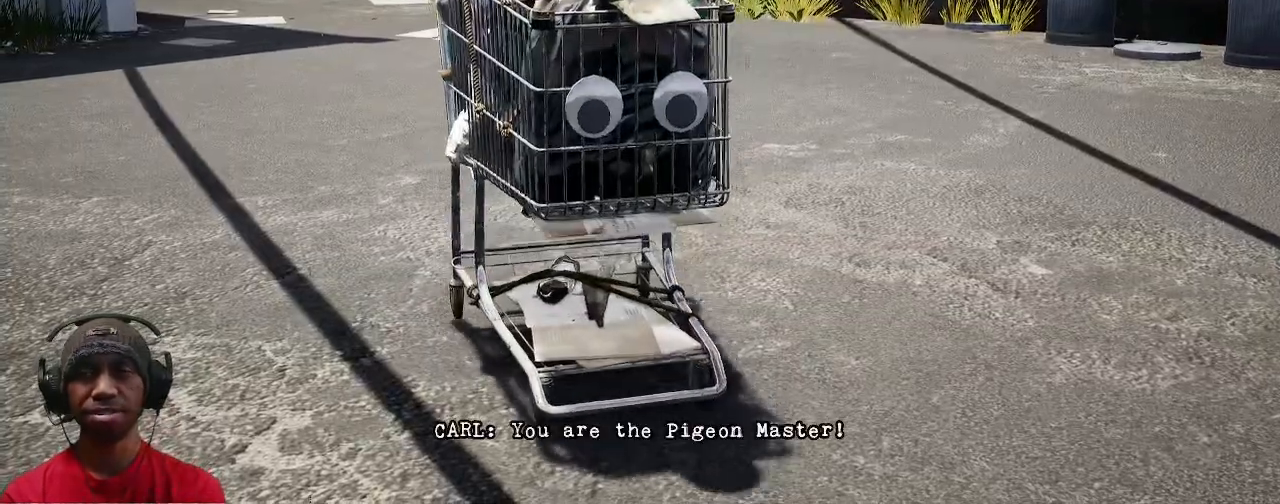
{"buttons": ["R2"], "left_stick": "center", "right_stick": "center", "events": []}
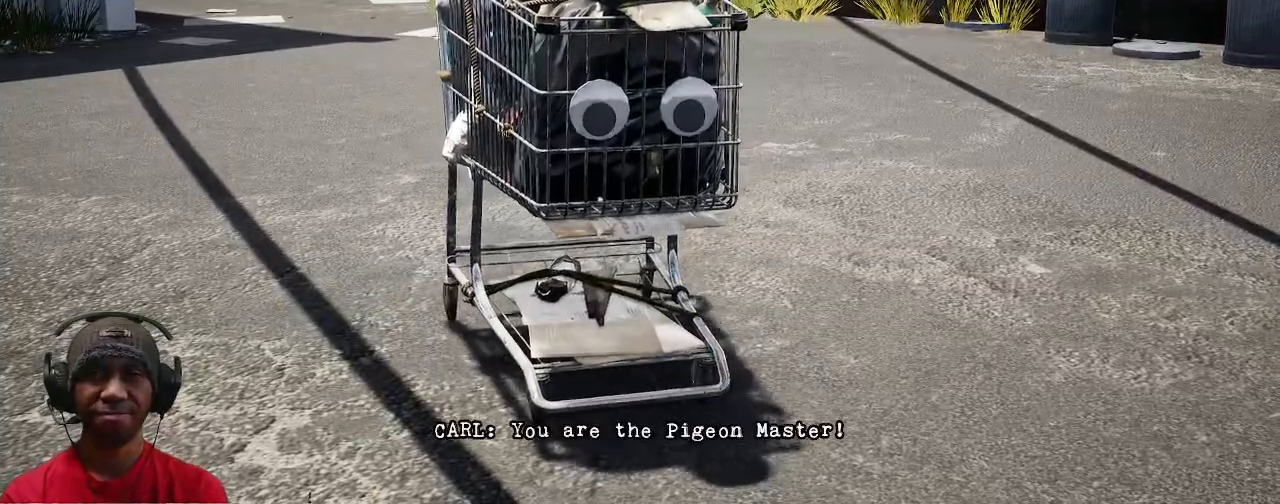
{"buttons": ["R2"], "left_stick": "center", "right_stick": "center", "events": []}
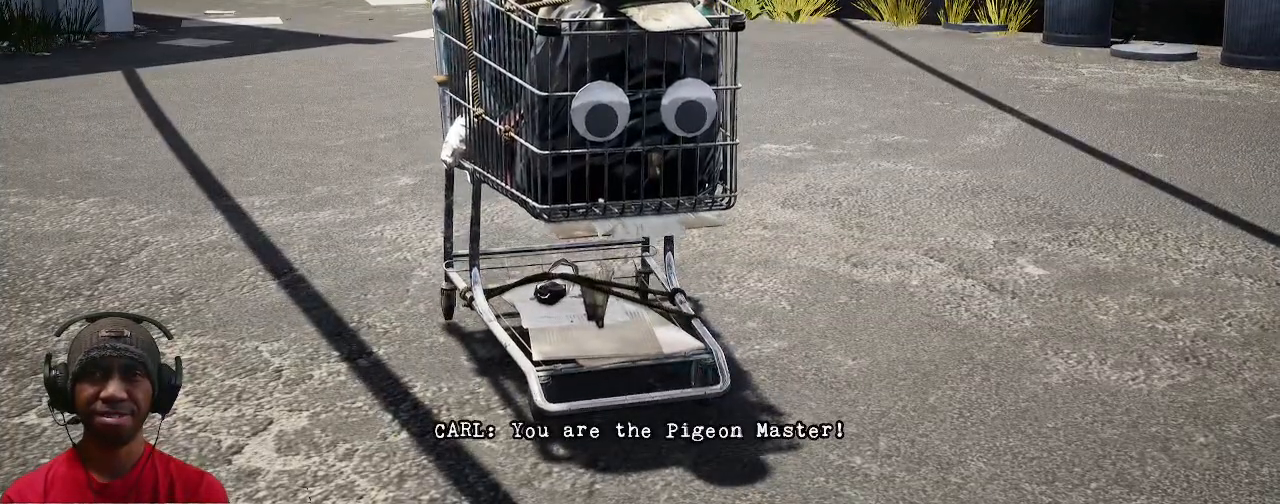
{"buttons": ["R2"], "left_stick": "center", "right_stick": "center", "events": []}
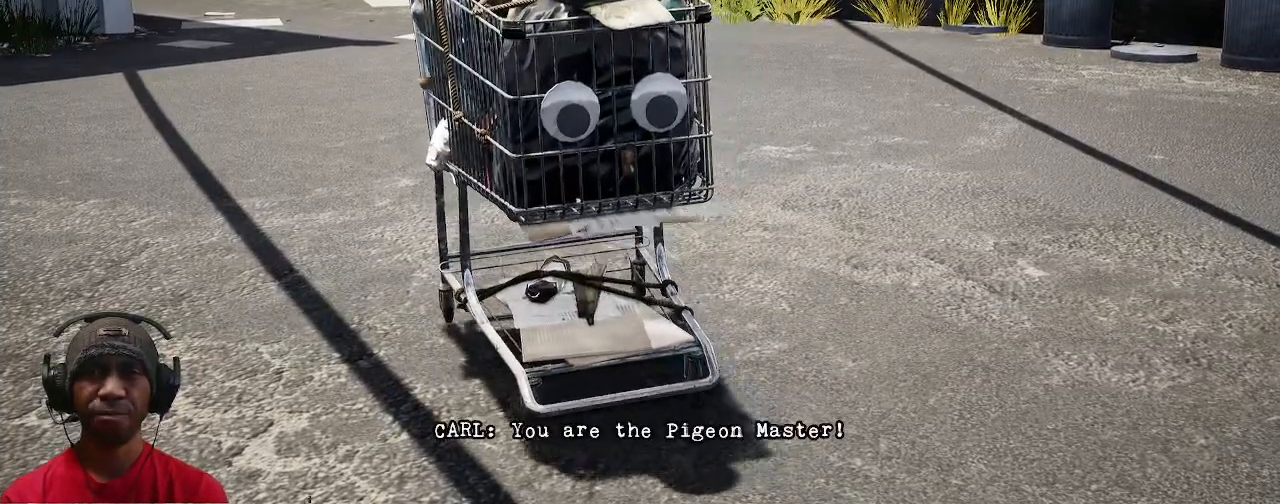
{"buttons": ["R2"], "left_stick": "center", "right_stick": "center", "events": []}
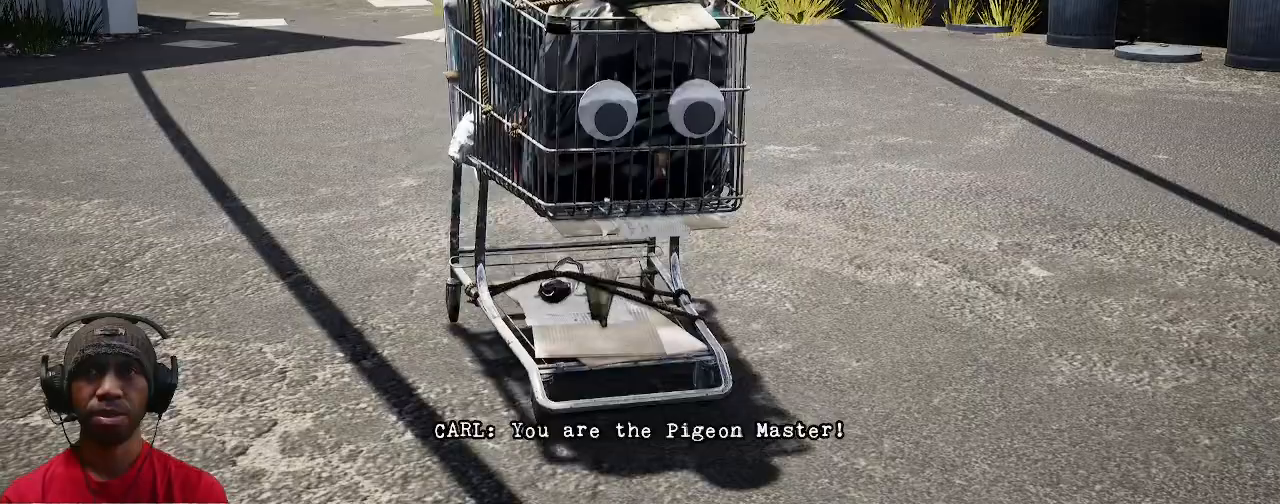
{"buttons": ["R2"], "left_stick": "center", "right_stick": "center", "events": []}
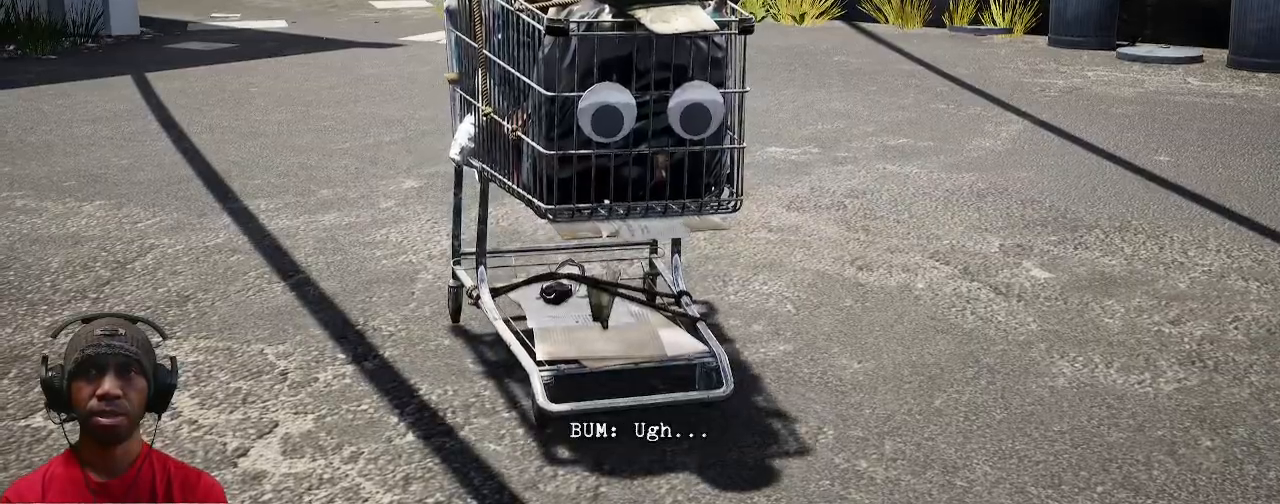
{"buttons": ["R2"], "left_stick": "center", "right_stick": "center", "events": []}
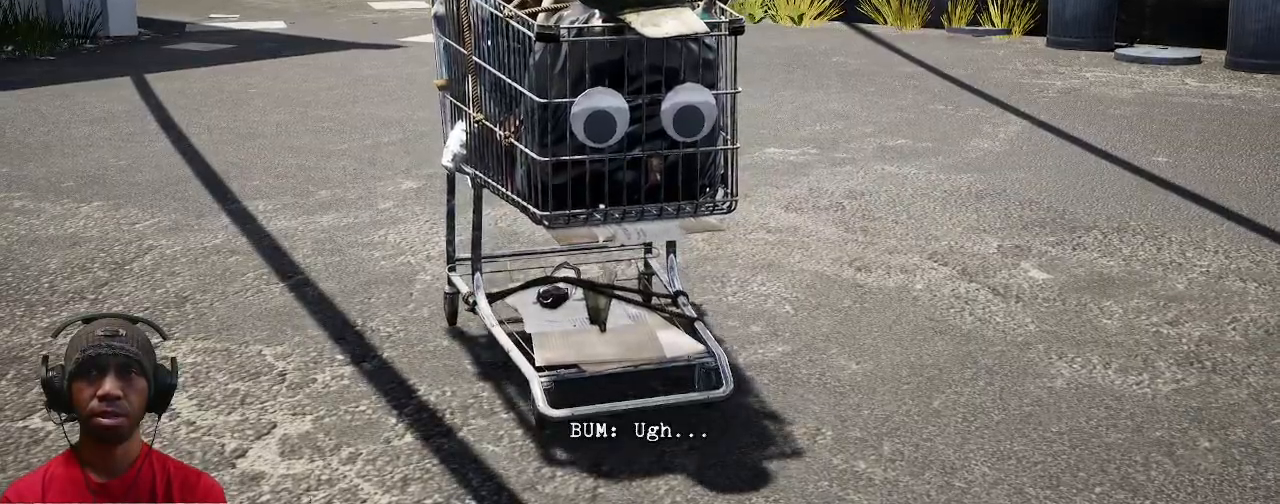
{"buttons": ["R2"], "left_stick": "center", "right_stick": "center", "events": []}
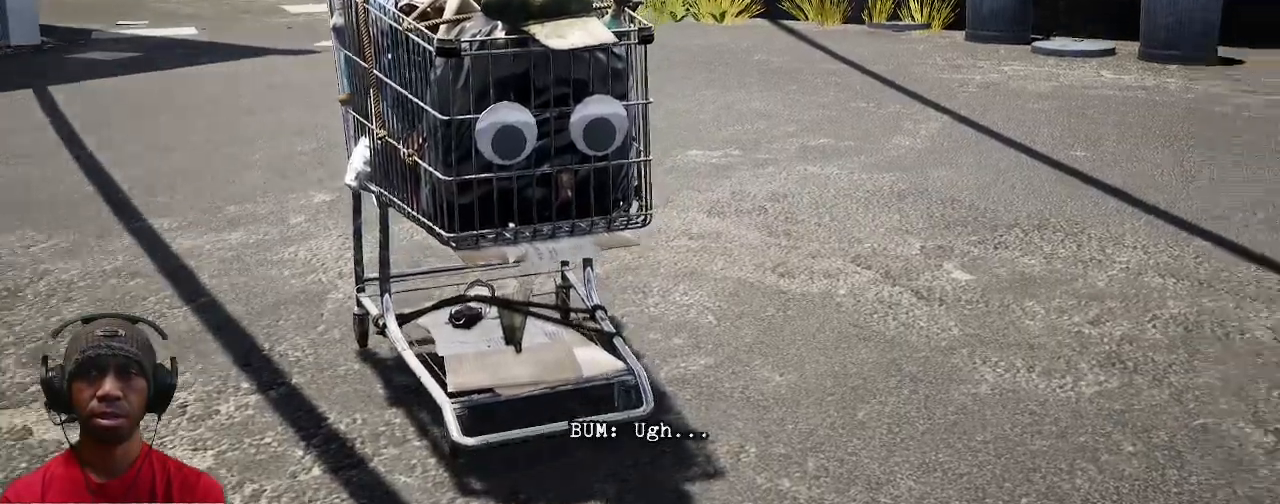
{"buttons": ["R2"], "left_stick": "center", "right_stick": "center", "events": []}
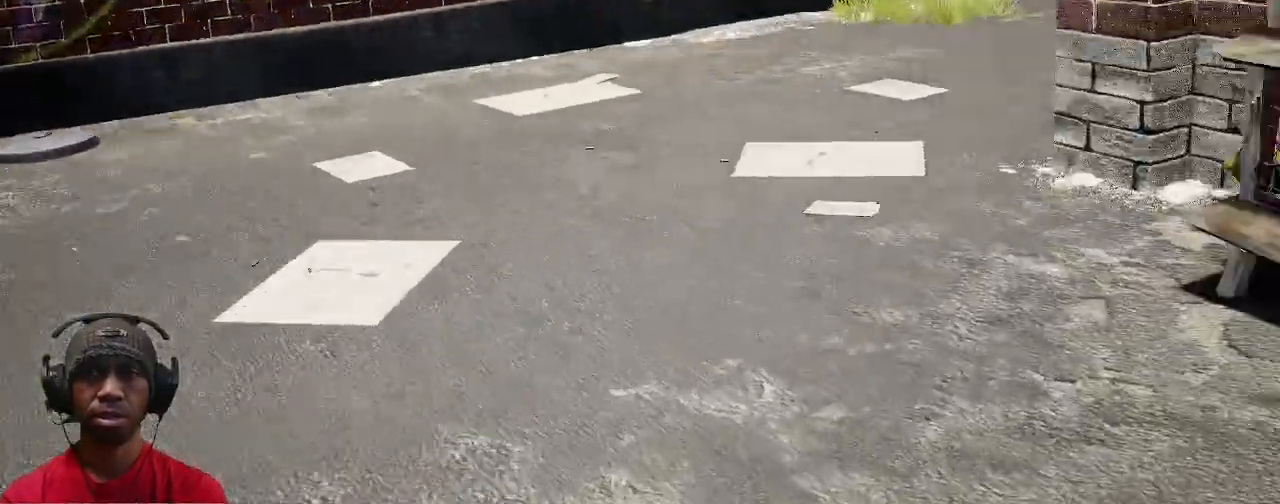
{"buttons": ["R2"], "left_stick": "center", "right_stick": "center", "events": []}
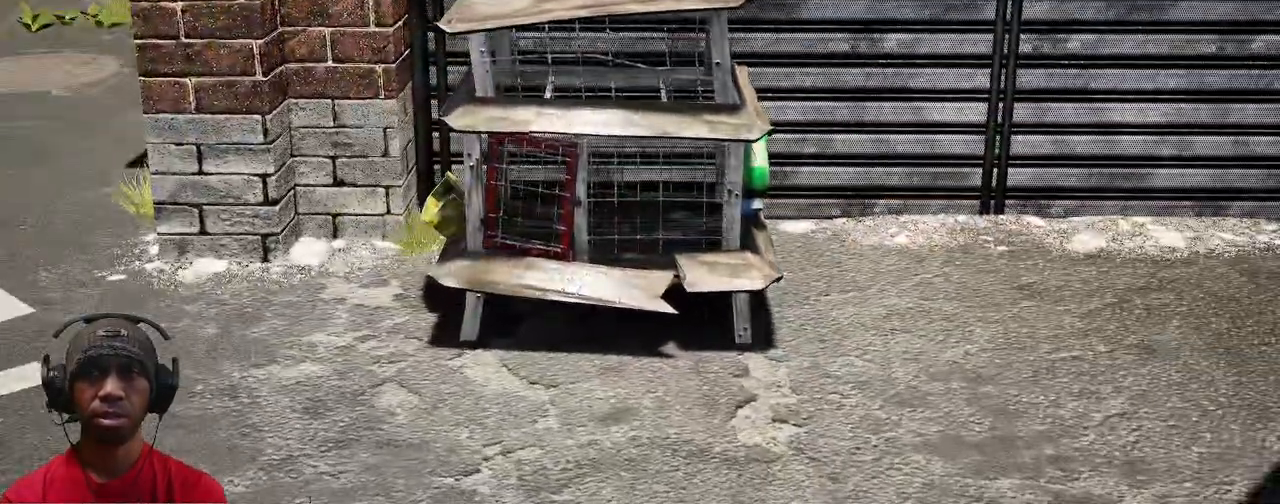
{"buttons": ["R2"], "left_stick": "center", "right_stick": "center", "events": []}
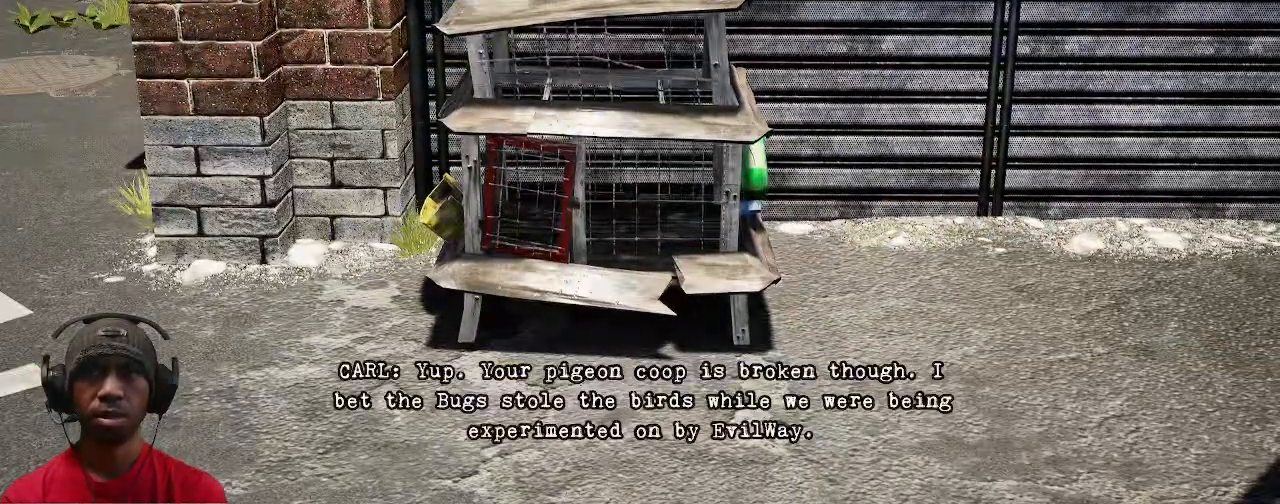
{"buttons": ["R2"], "left_stick": "center", "right_stick": "center", "events": []}
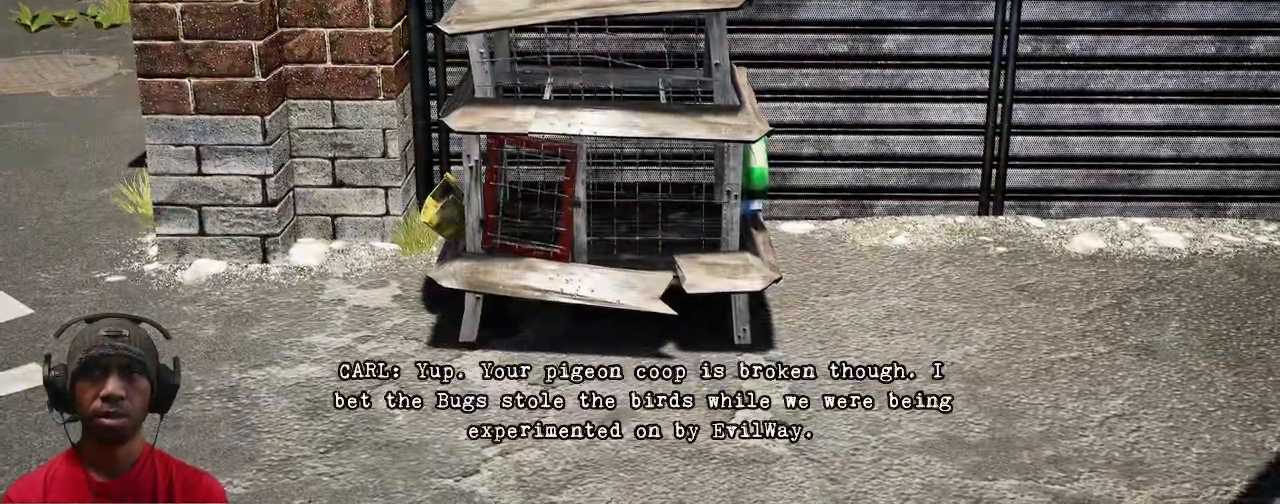
{"buttons": ["R2"], "left_stick": "center", "right_stick": "center", "events": []}
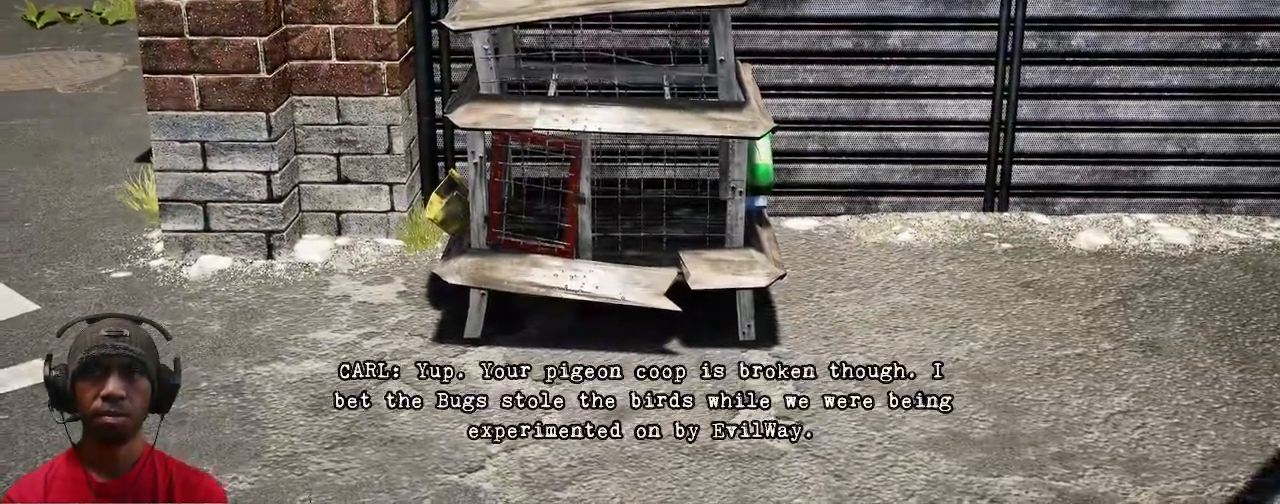
{"buttons": ["R2"], "left_stick": "center", "right_stick": "center", "events": []}
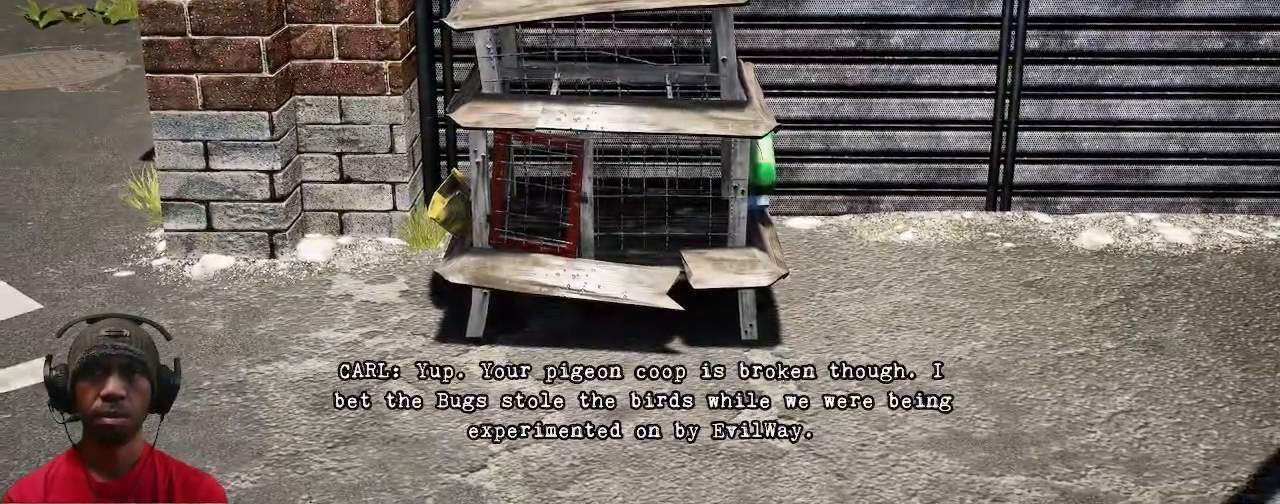
{"buttons": ["R2"], "left_stick": "center", "right_stick": "center", "events": []}
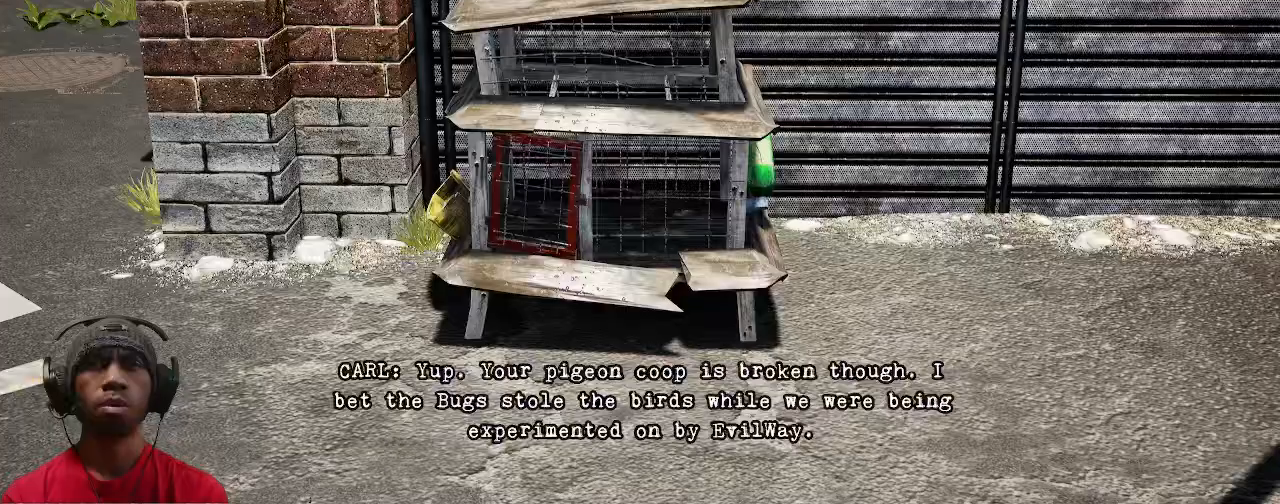
{"buttons": ["R2"], "left_stick": "center", "right_stick": "center", "events": []}
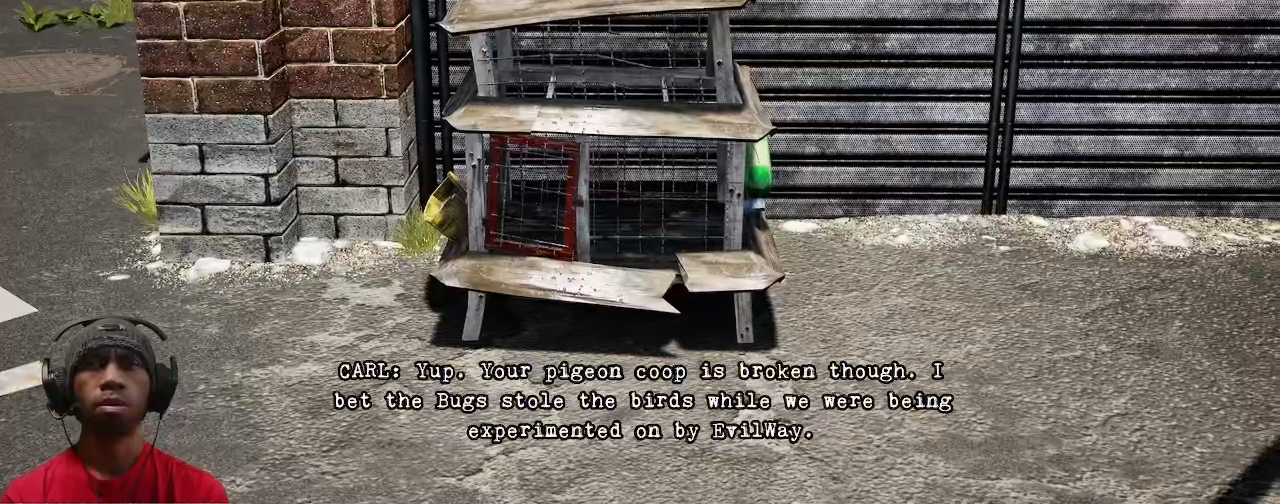
{"buttons": ["R2"], "left_stick": "center", "right_stick": "center", "events": []}
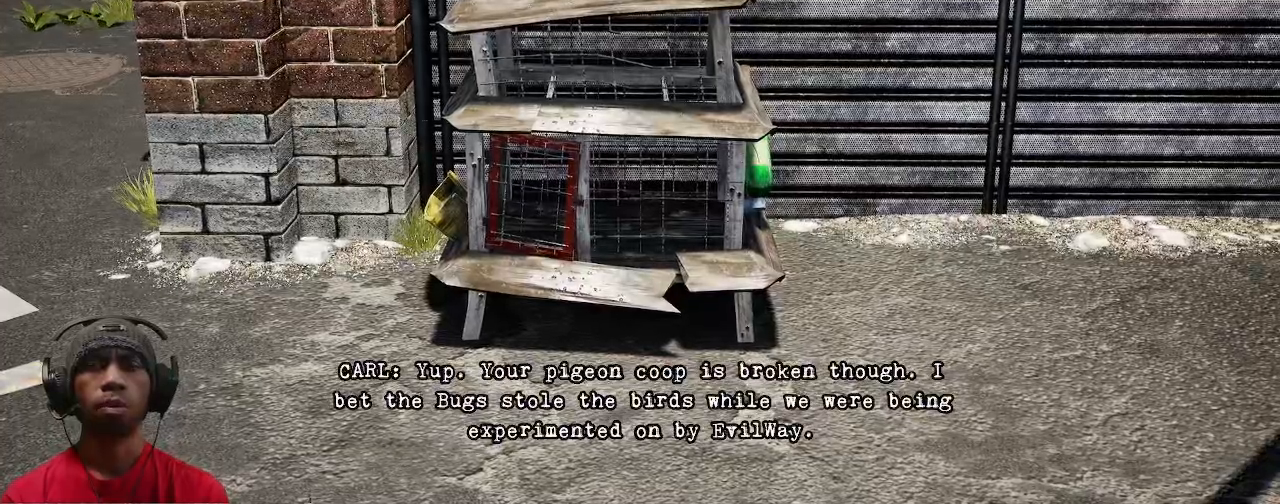
{"buttons": ["R2"], "left_stick": "center", "right_stick": "center", "events": []}